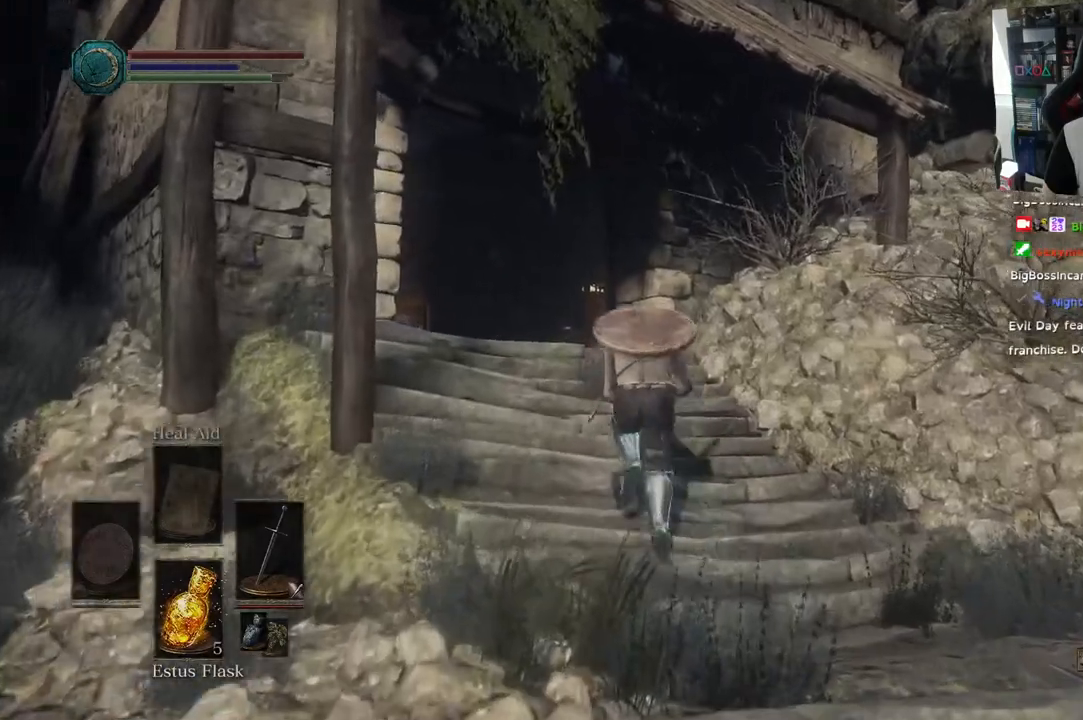
Gameplay with a controller (PlayStation layout); each line is a JSON object with the inputs held at the frame after it. "events" lists button and stick changes between this image and that frame as [ms after this image, input, new state], when the widget could be followed in between.
{"buttons": [], "left_stick": "up", "right_stick": "down-left", "events": [[100, "right_stick", "down-left"]]}
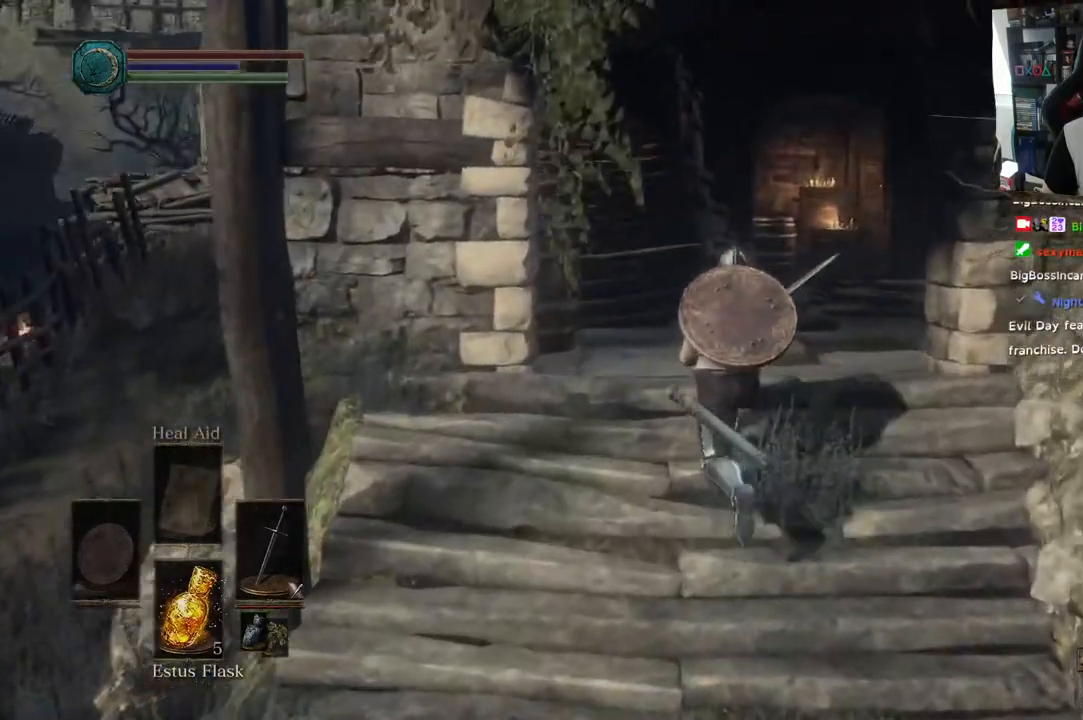
{"buttons": [], "left_stick": "up", "right_stick": "down-left", "events": []}
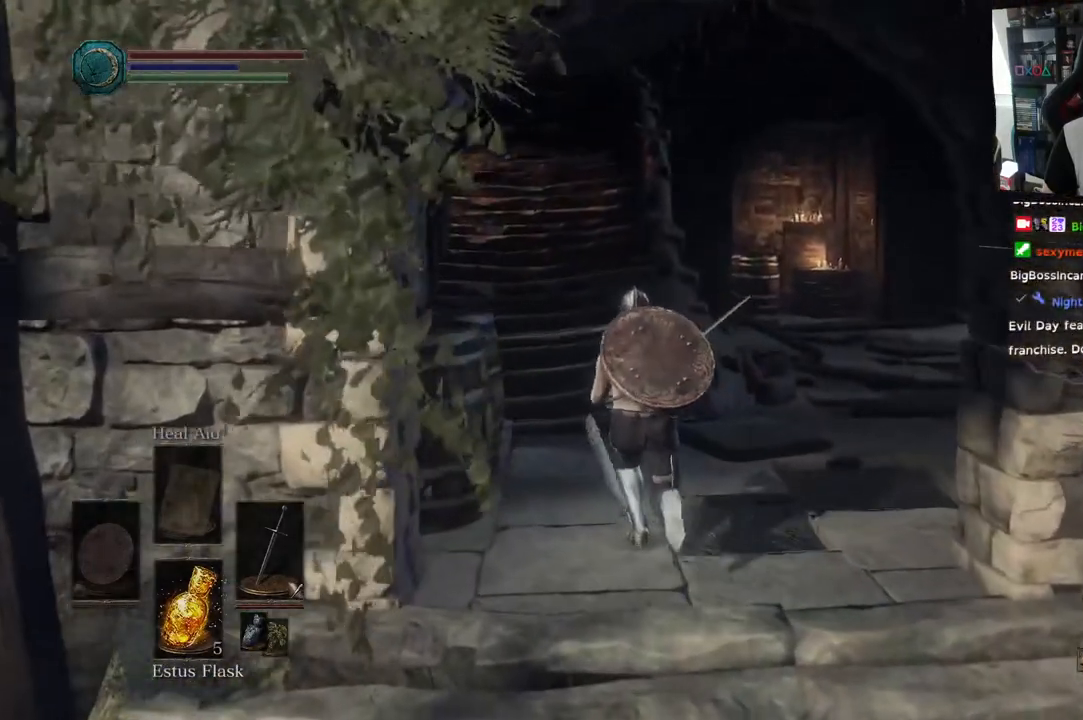
{"buttons": [], "left_stick": "up", "right_stick": "right", "events": [[117, "R2", "down"], [167, "R2", "up"], [217, "right_stick", "down-right"], [333, "right_stick", "right"]]}
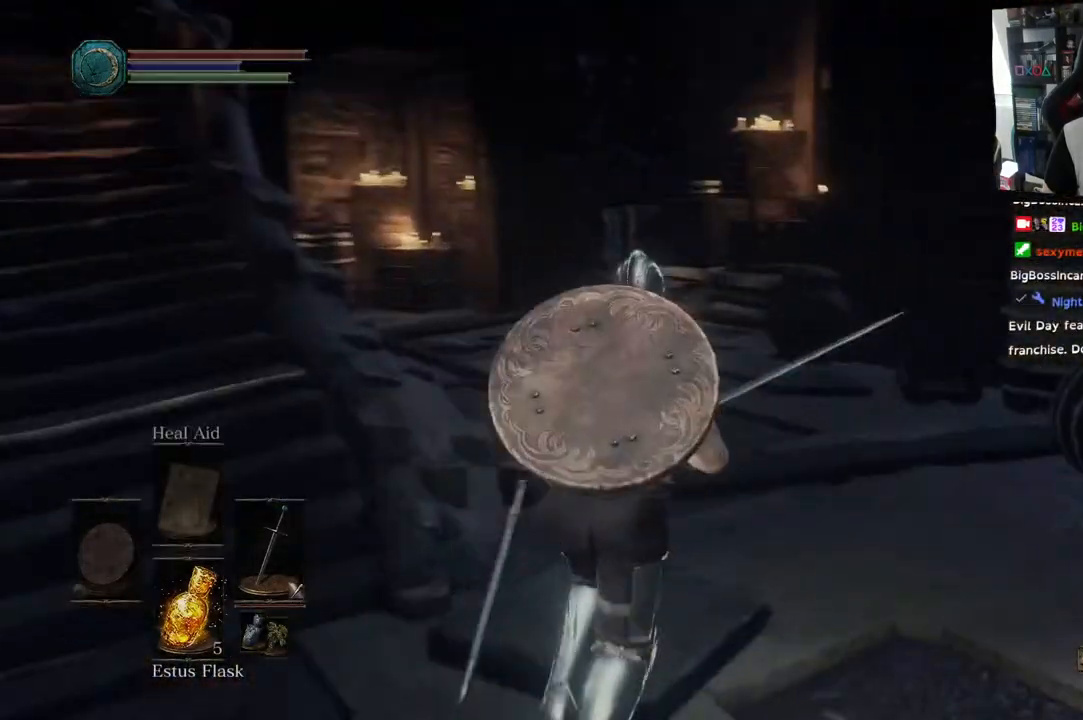
{"buttons": [], "left_stick": "center", "right_stick": "up-left", "events": [[267, "L2", "down"], [283, "right_stick", "up-left"], [317, "L2", "up"], [483, "left_stick", "center"]]}
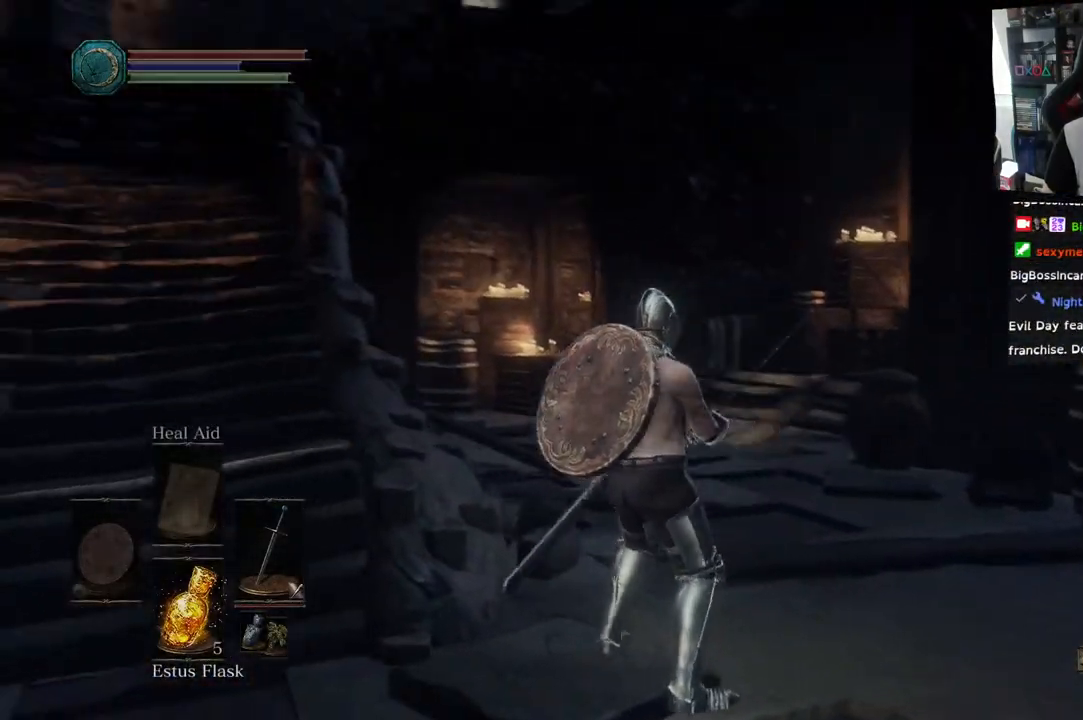
{"buttons": [], "left_stick": "center", "right_stick": "center", "events": [[133, "right_stick", "center"]]}
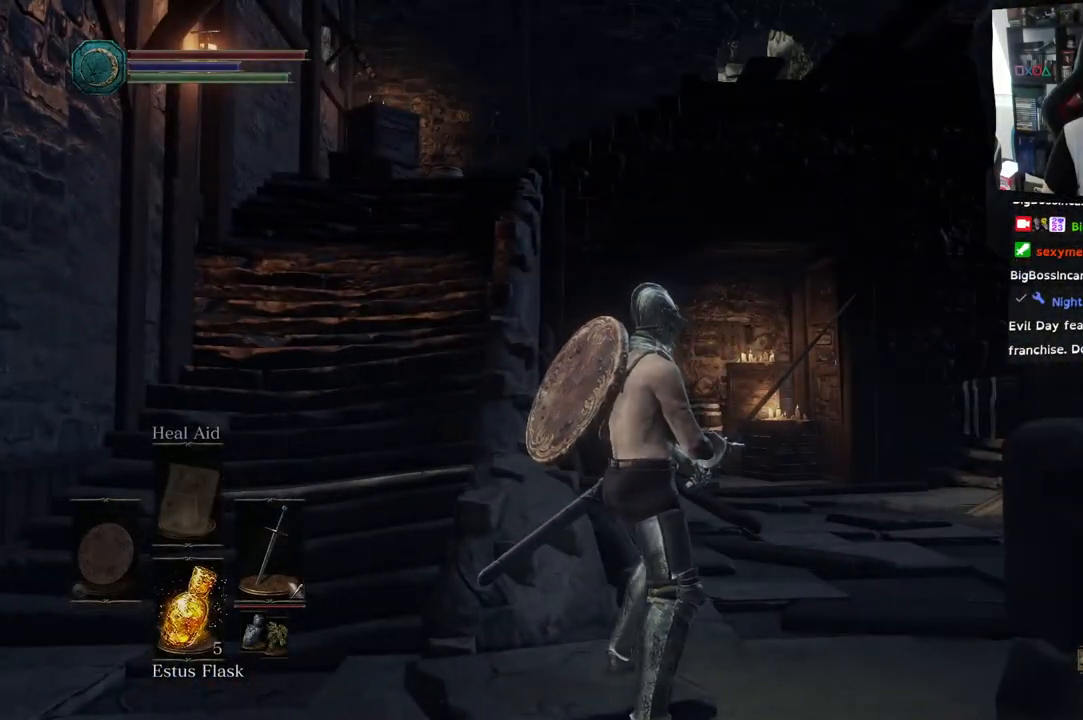
{"buttons": ["TRIANGLE"], "left_stick": "center", "right_stick": "center", "events": [[33, "right_stick", "up-right"], [283, "right_stick", "center"], [417, "TRIANGLE", "down"]]}
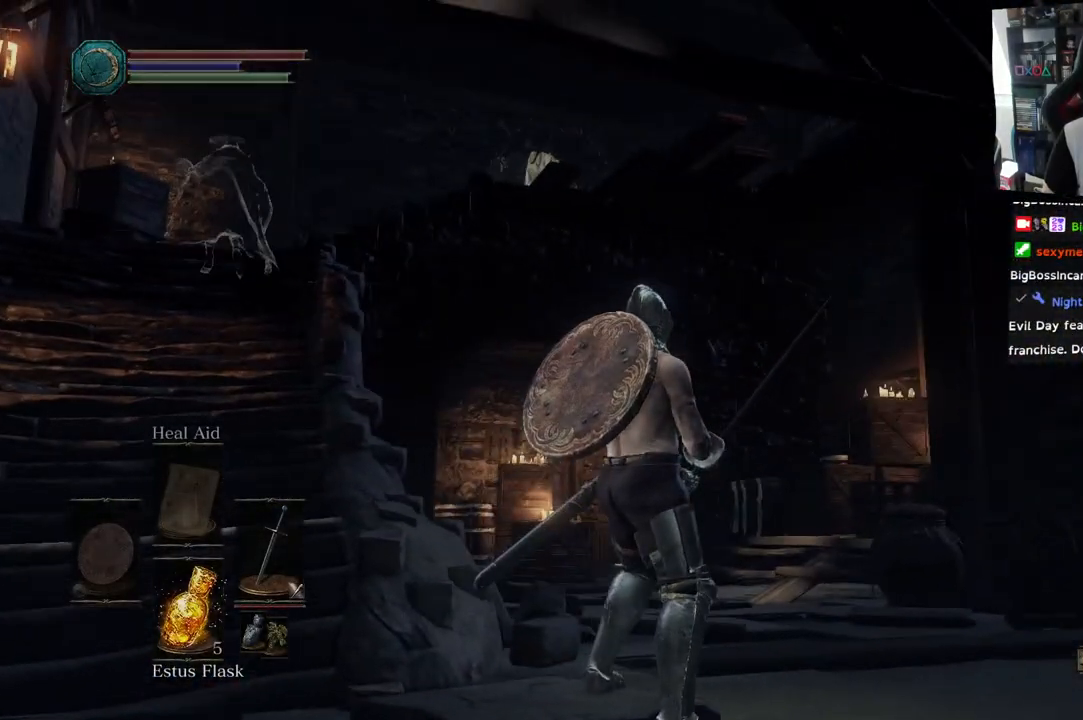
{"buttons": [], "left_stick": "center", "right_stick": "center", "events": [[17, "TRIANGLE", "up"], [217, "right_stick", "right"], [317, "right_stick", "center"]]}
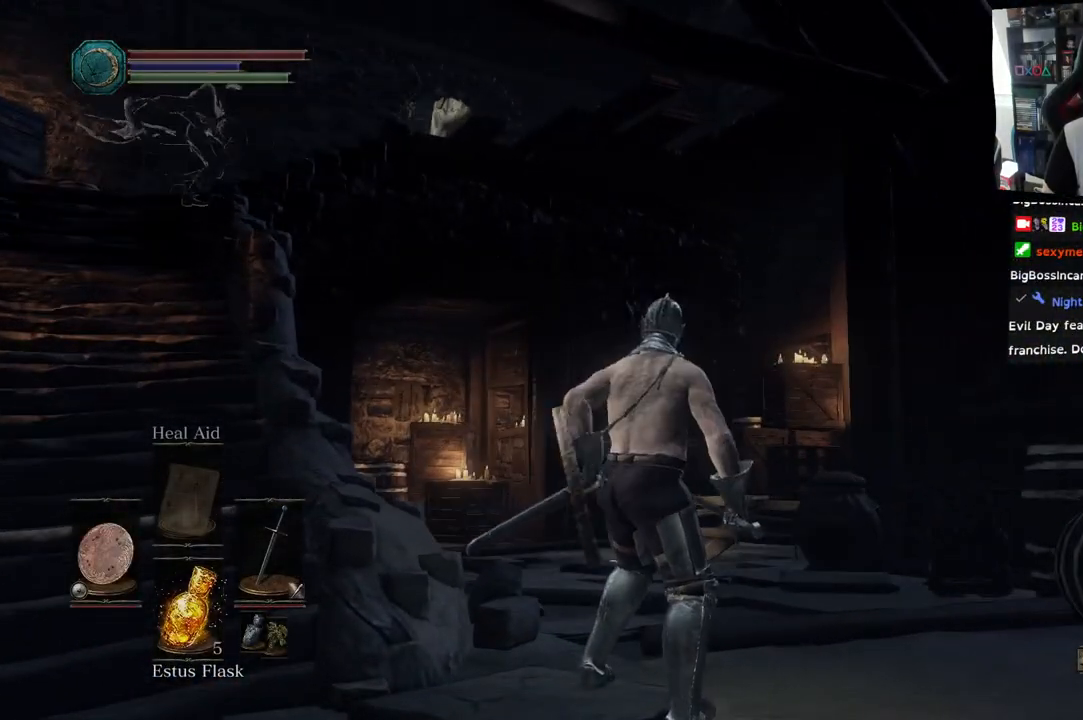
{"buttons": [], "left_stick": "up", "right_stick": "right", "events": [[50, "left_stick", "up"], [67, "right_stick", "down-right"], [450, "right_stick", "right"]]}
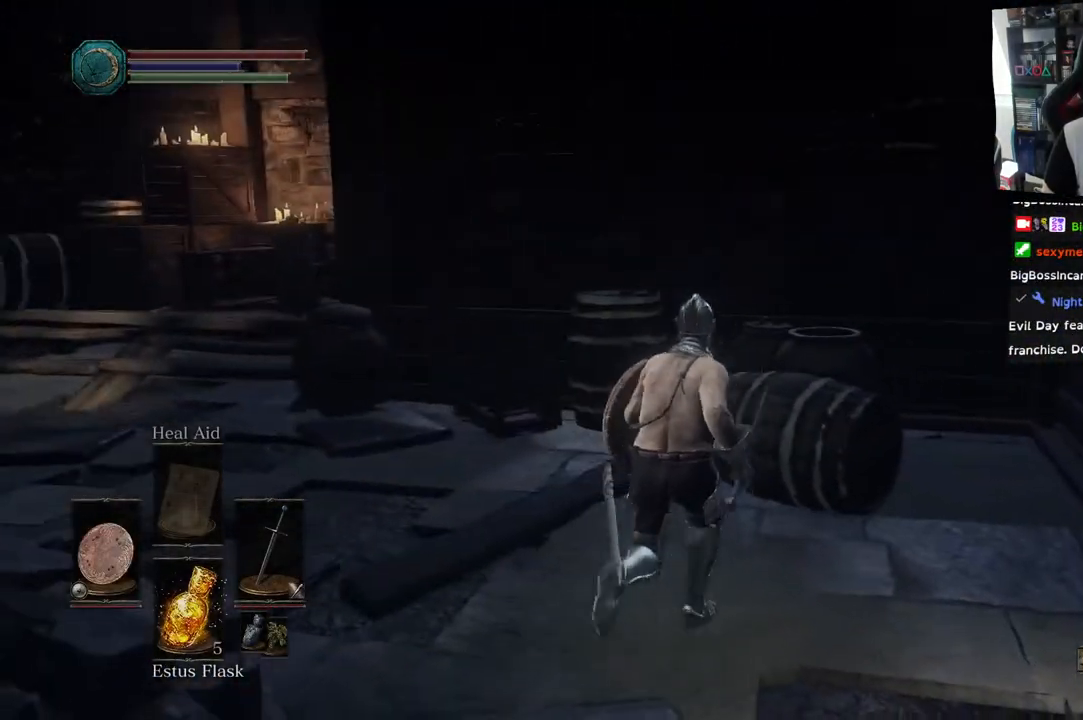
{"buttons": [], "left_stick": "up", "right_stick": "center", "events": [[67, "CIRCLE", "down"], [167, "CIRCLE", "up"], [183, "right_stick", "center"]]}
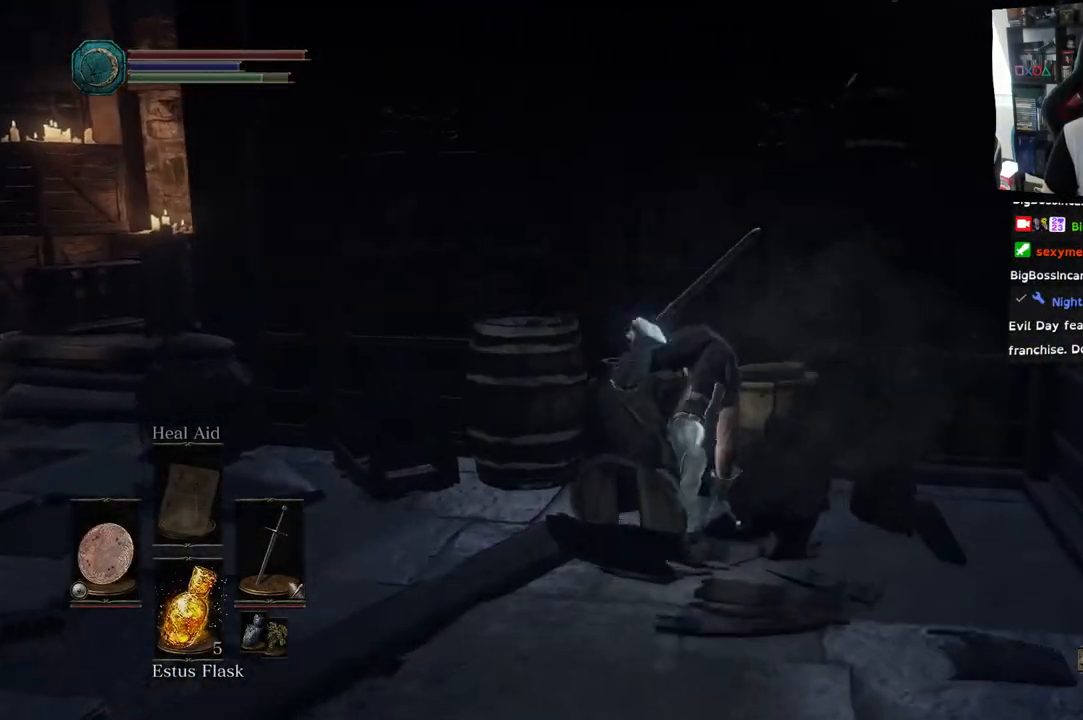
{"buttons": [], "left_stick": "up-left", "right_stick": "left"}
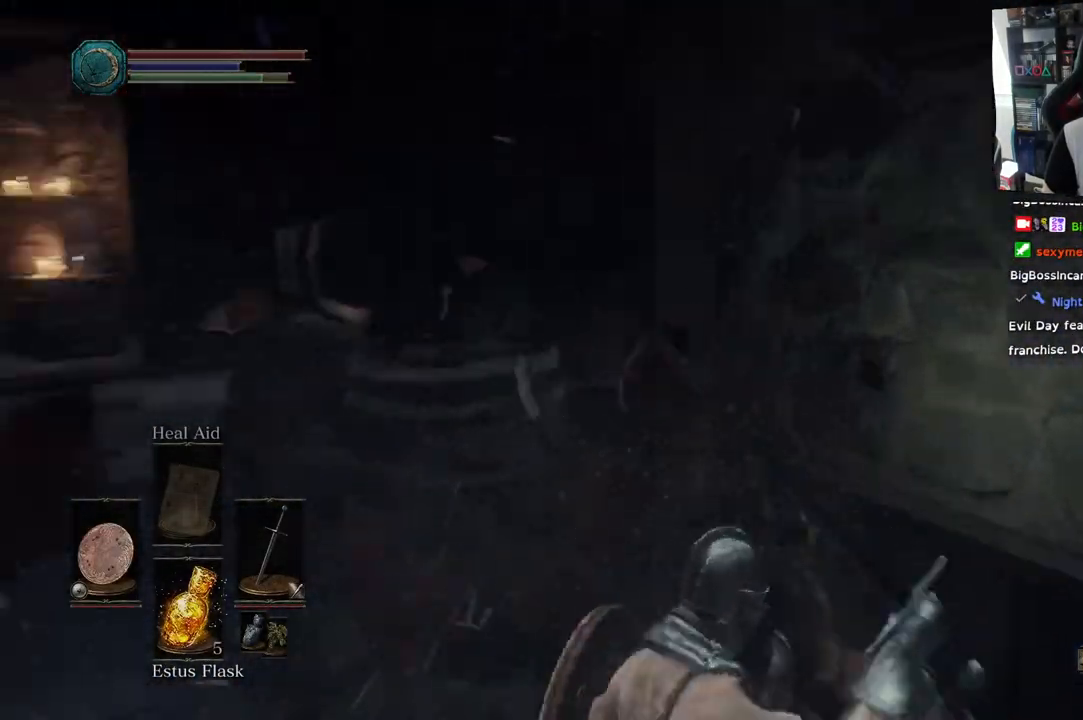
{"buttons": ["CIRCLE"], "left_stick": "up-left", "right_stick": "left", "events": [[283, "CIRCLE", "down"]]}
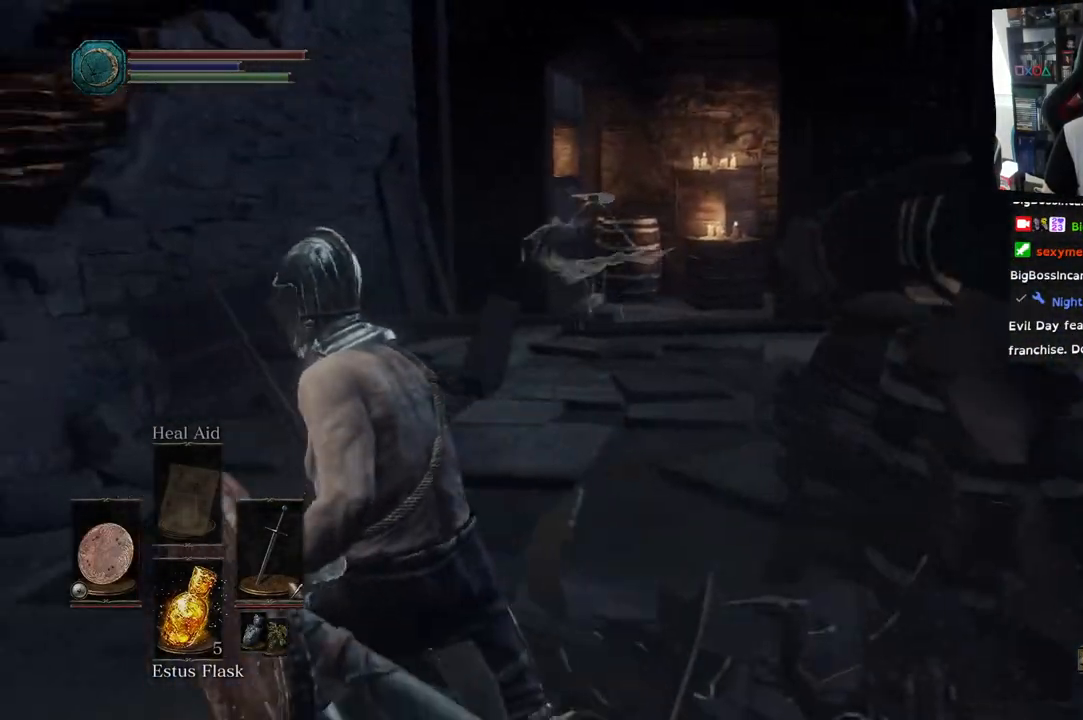
{"buttons": ["CIRCLE"], "left_stick": "up-left", "right_stick": "center", "events": [[67, "right_stick", "center"]]}
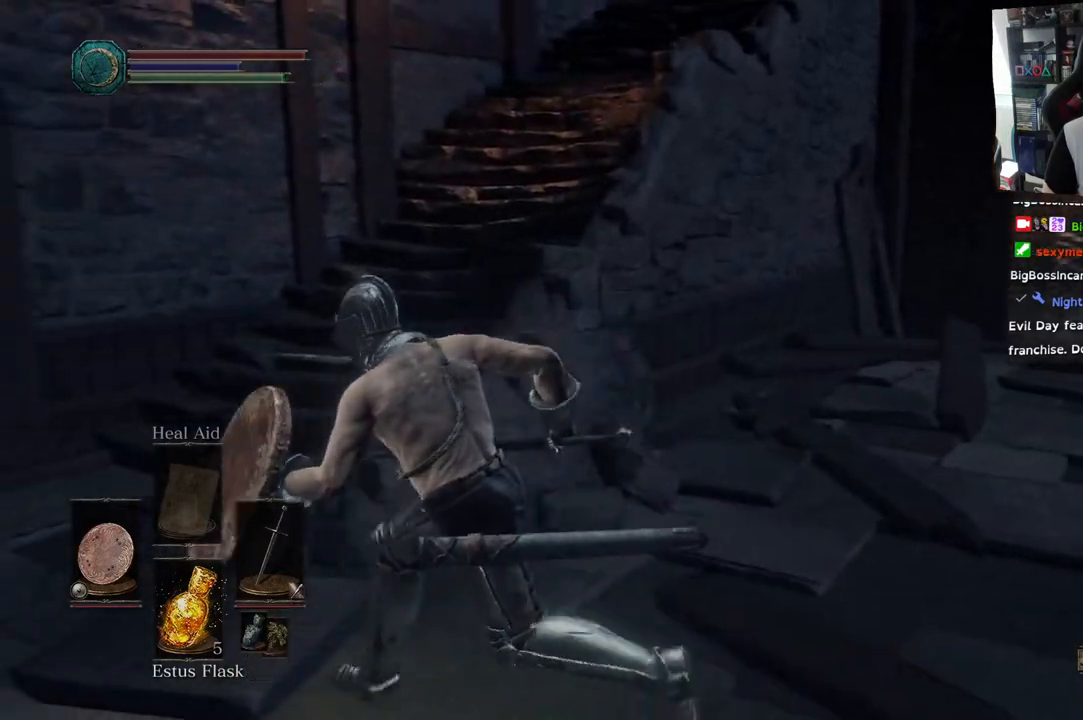
{"buttons": ["CIRCLE"], "left_stick": "up", "right_stick": "center", "events": [[283, "left_stick", "up"]]}
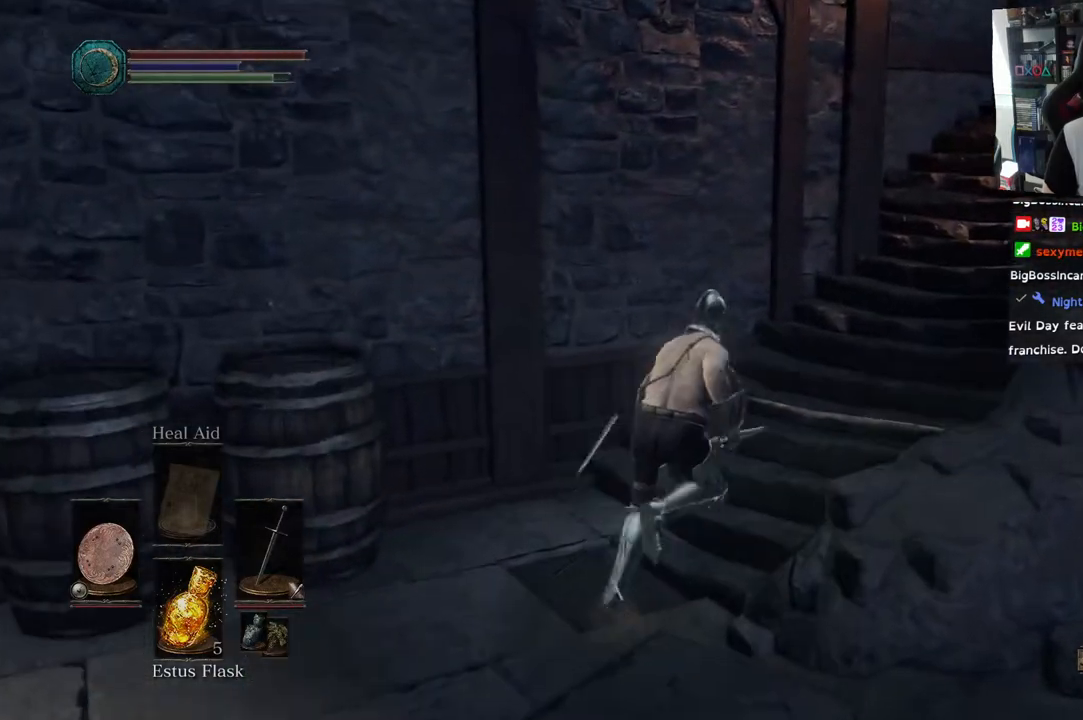
{"buttons": ["CIRCLE"], "left_stick": "up-right", "right_stick": "center", "events": [[50, "left_stick", "up-right"]]}
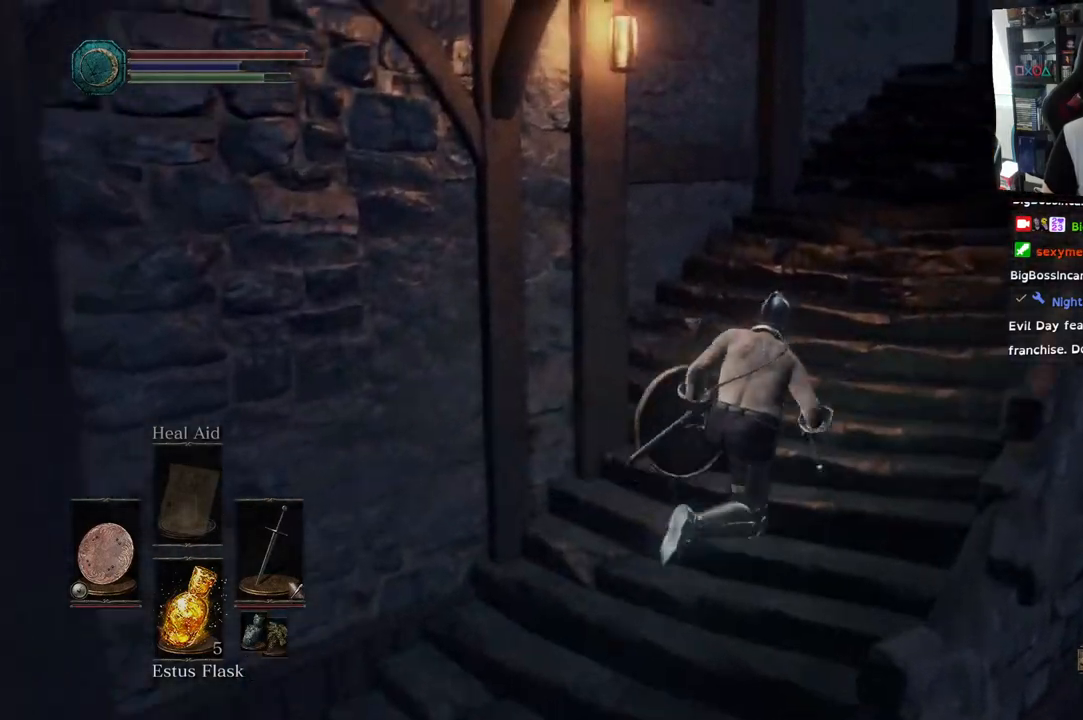
{"buttons": ["CIRCLE"], "left_stick": "up-right", "right_stick": "center", "events": []}
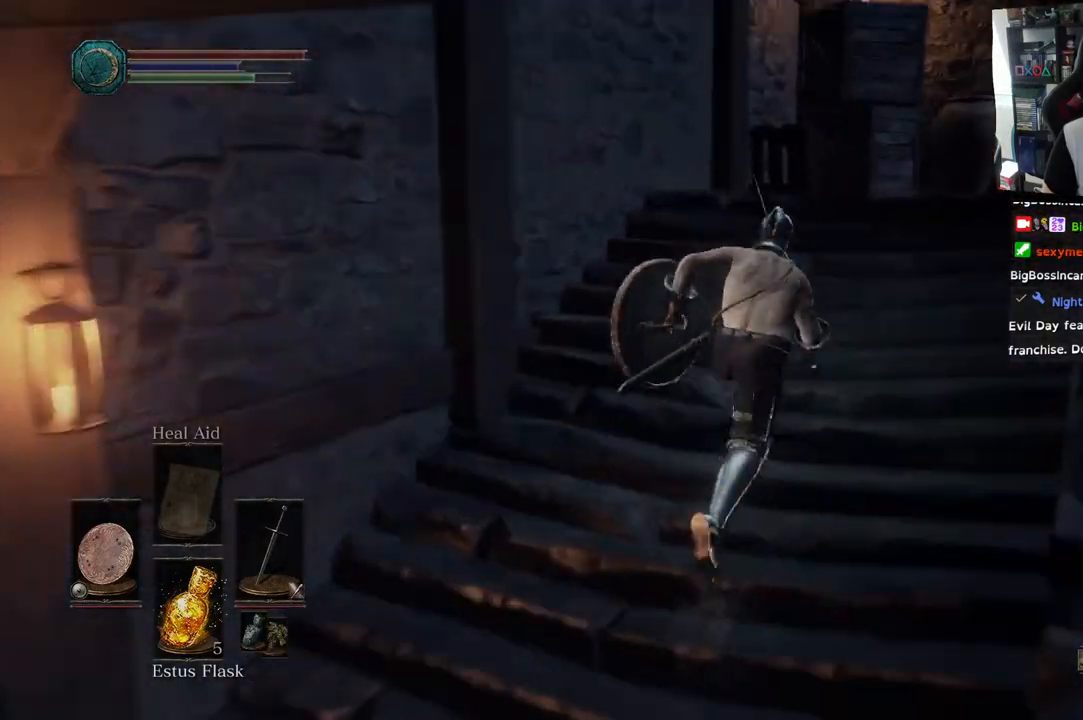
{"buttons": [], "left_stick": "up-right", "right_stick": "right", "events": [[150, "CIRCLE", "up"], [267, "right_stick", "right"]]}
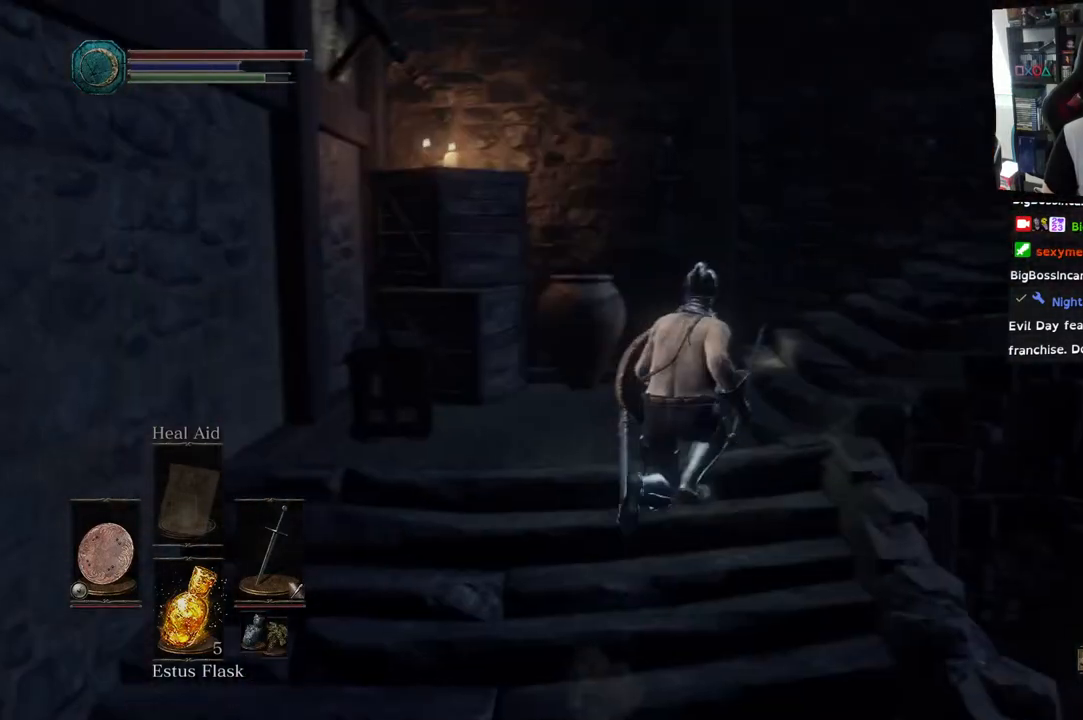
{"buttons": [], "left_stick": "up", "right_stick": "right", "events": [[100, "left_stick", "up"]]}
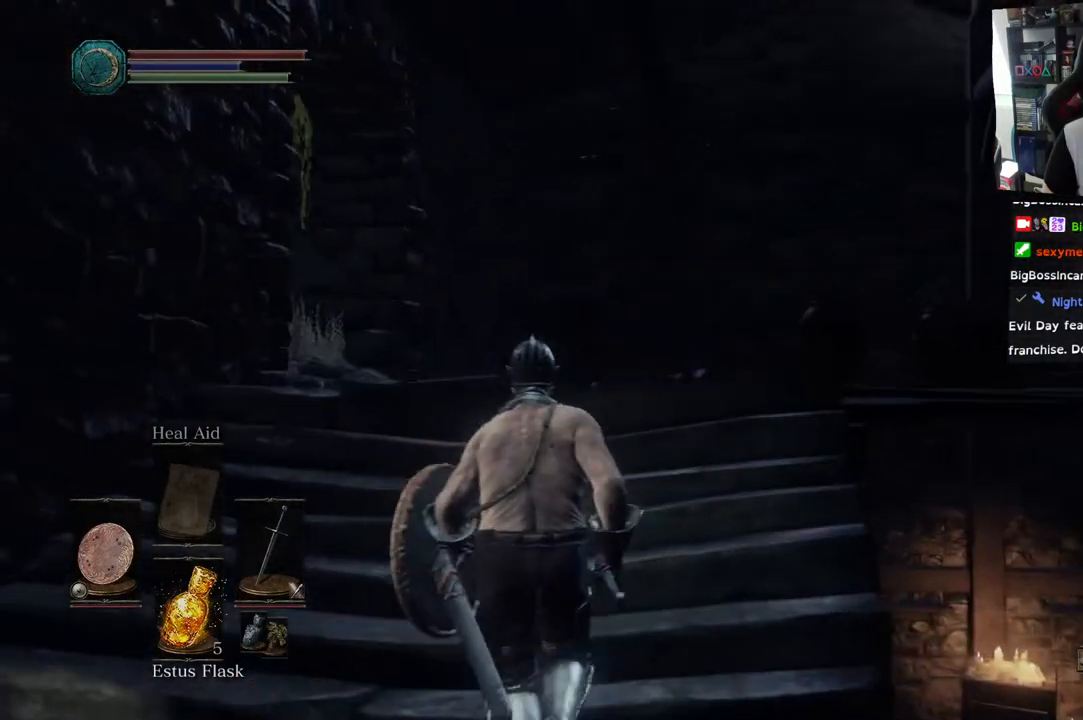
{"buttons": [], "left_stick": "up", "right_stick": "down-left", "events": [[50, "CIRCLE", "down"], [50, "right_stick", "center"], [267, "CIRCLE", "up"], [450, "right_stick", "down-left"]]}
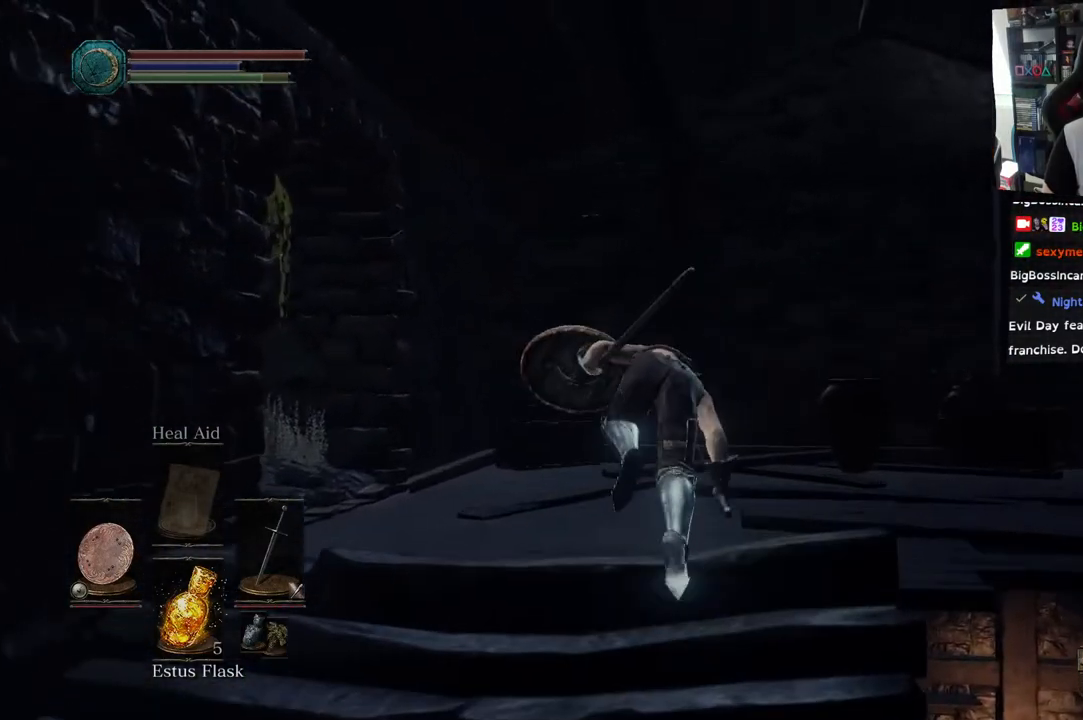
{"buttons": [], "left_stick": "up", "right_stick": "down-left", "events": []}
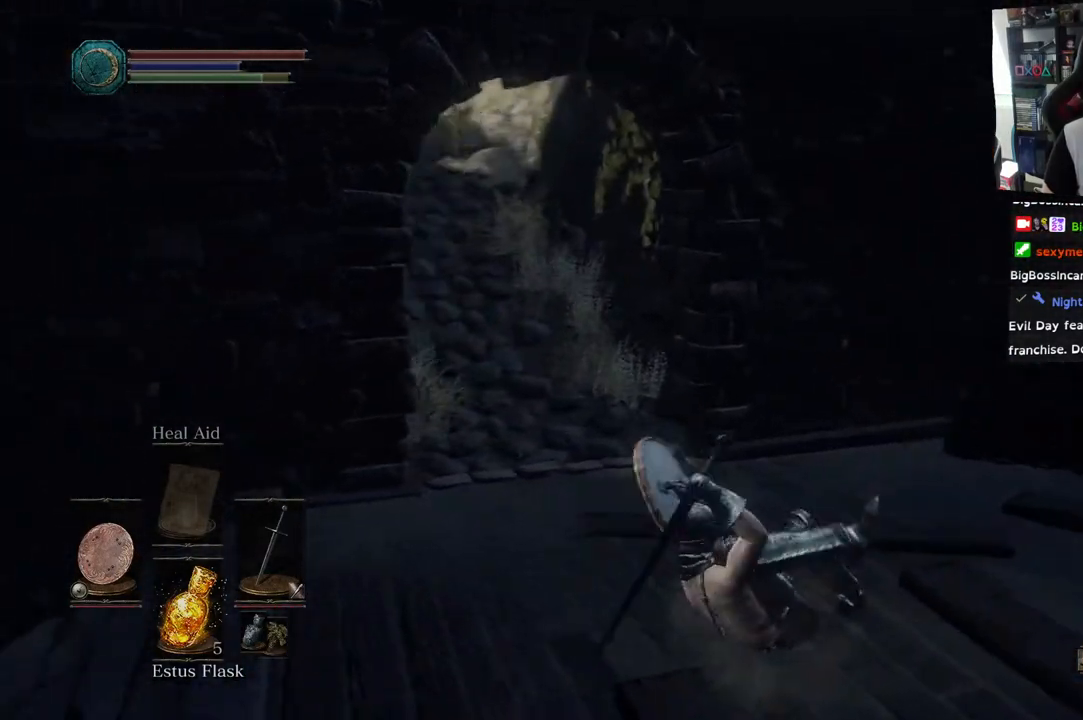
{"buttons": [], "left_stick": "up", "right_stick": "up"}
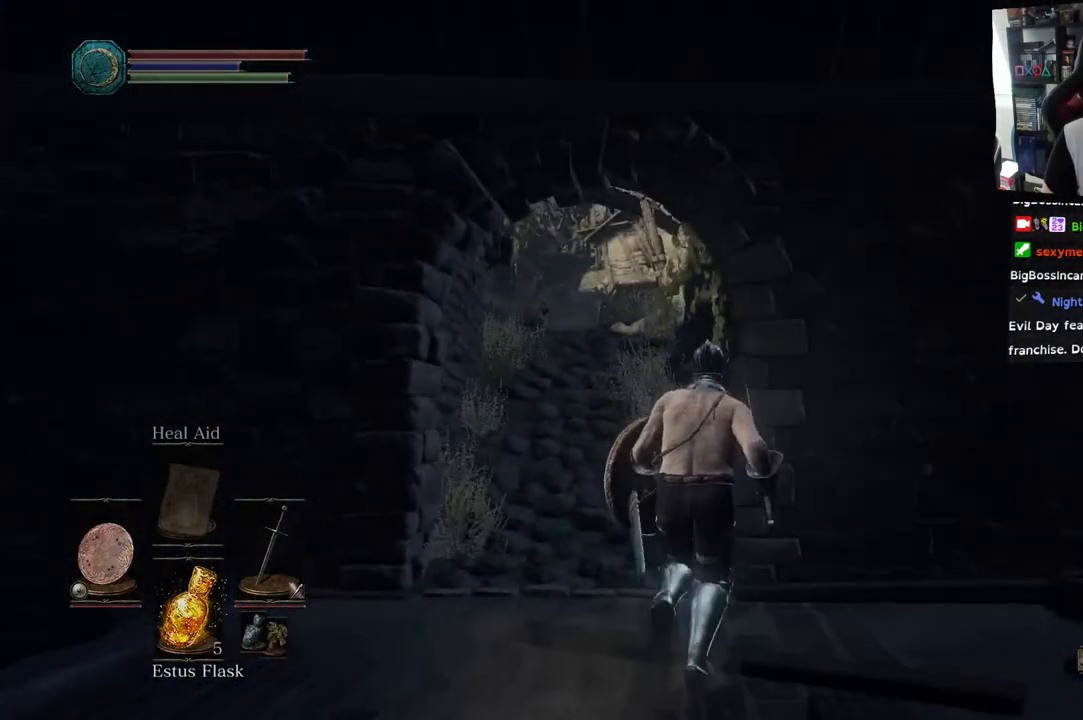
{"buttons": [], "left_stick": "right", "right_stick": "right", "events": [[200, "right_stick", "right"], [217, "left_stick", "right"]]}
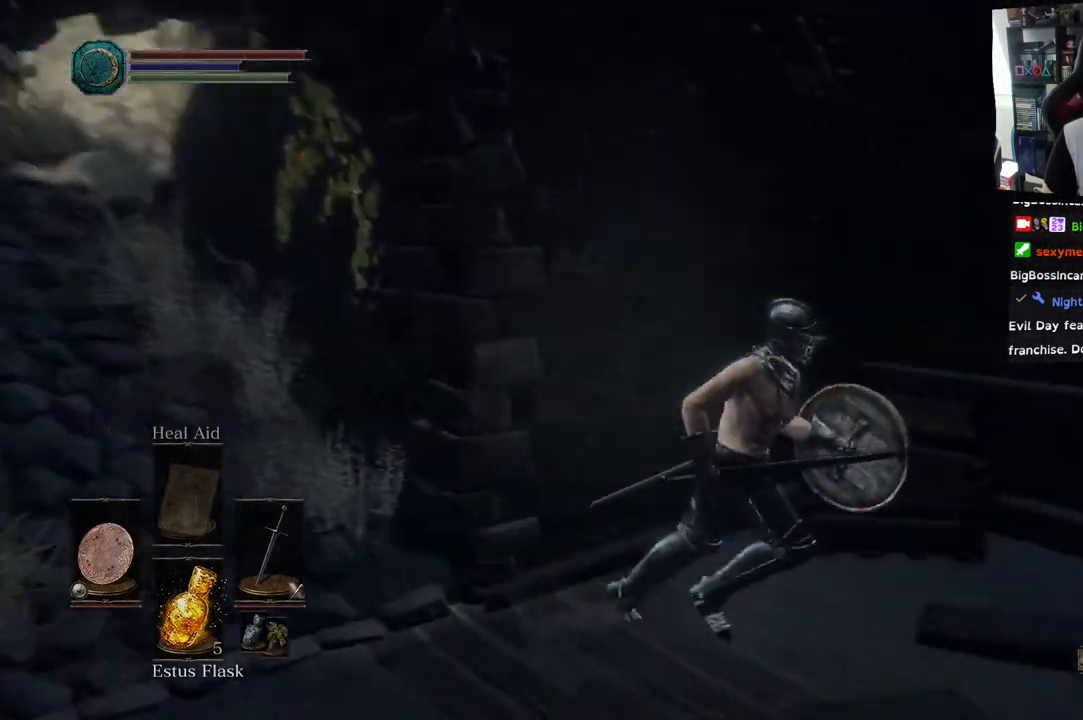
{"buttons": [], "left_stick": "right", "right_stick": "right", "events": []}
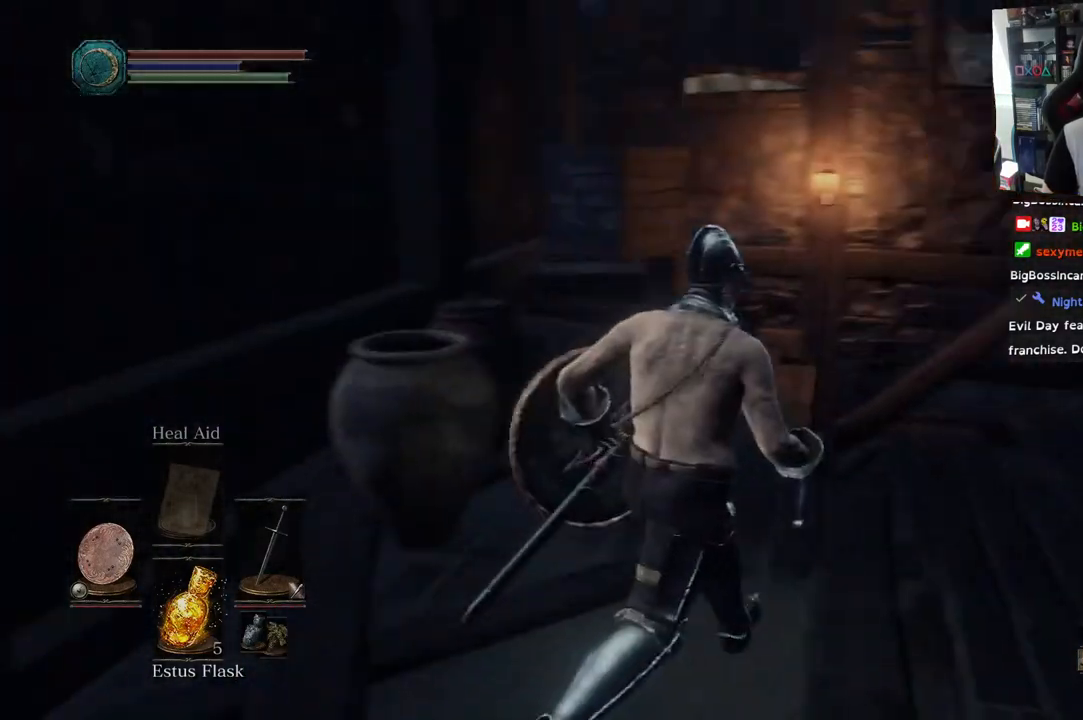
{"buttons": [], "left_stick": "up", "right_stick": "right", "events": [[33, "left_stick", "up-right"], [400, "left_stick", "up"]]}
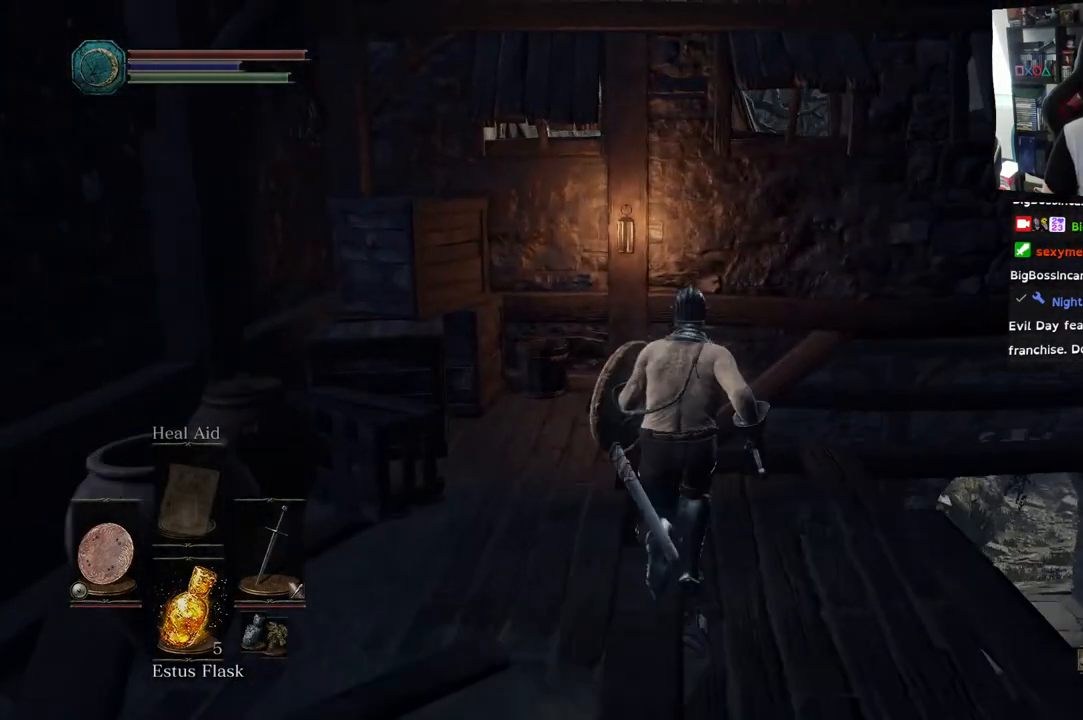
{"buttons": [], "left_stick": "up", "right_stick": "center", "events": [[17, "right_stick", "center"], [250, "CIRCLE", "down"], [350, "CIRCLE", "up"]]}
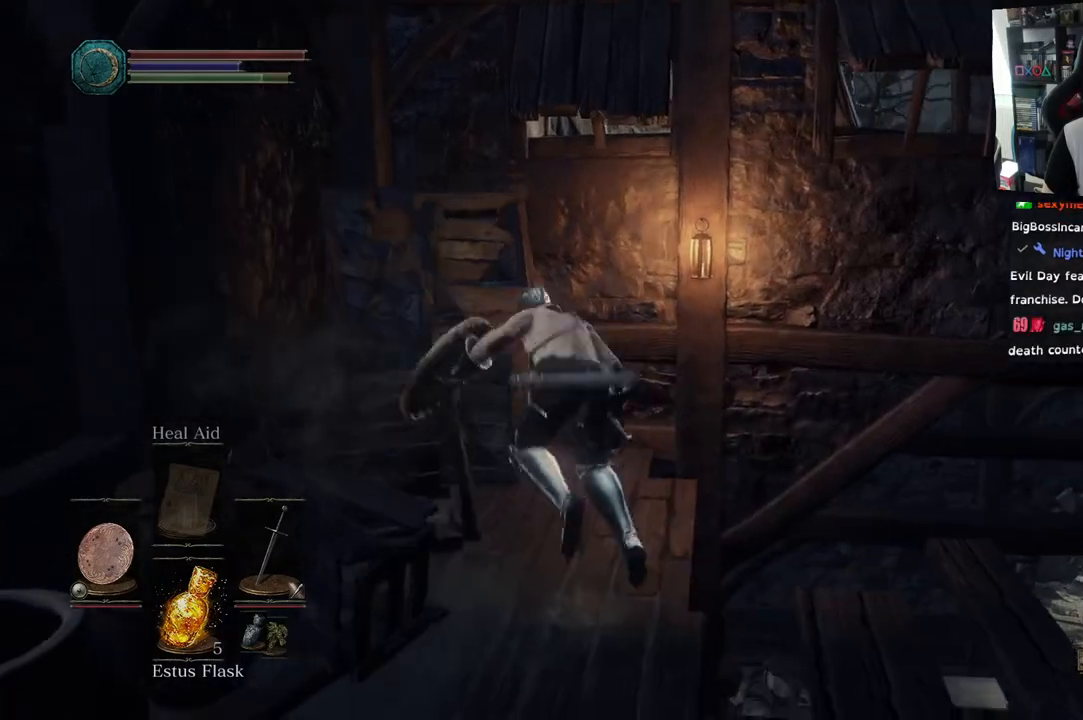
{"buttons": [], "left_stick": "up", "right_stick": "left", "events": [[433, "right_stick", "left"]]}
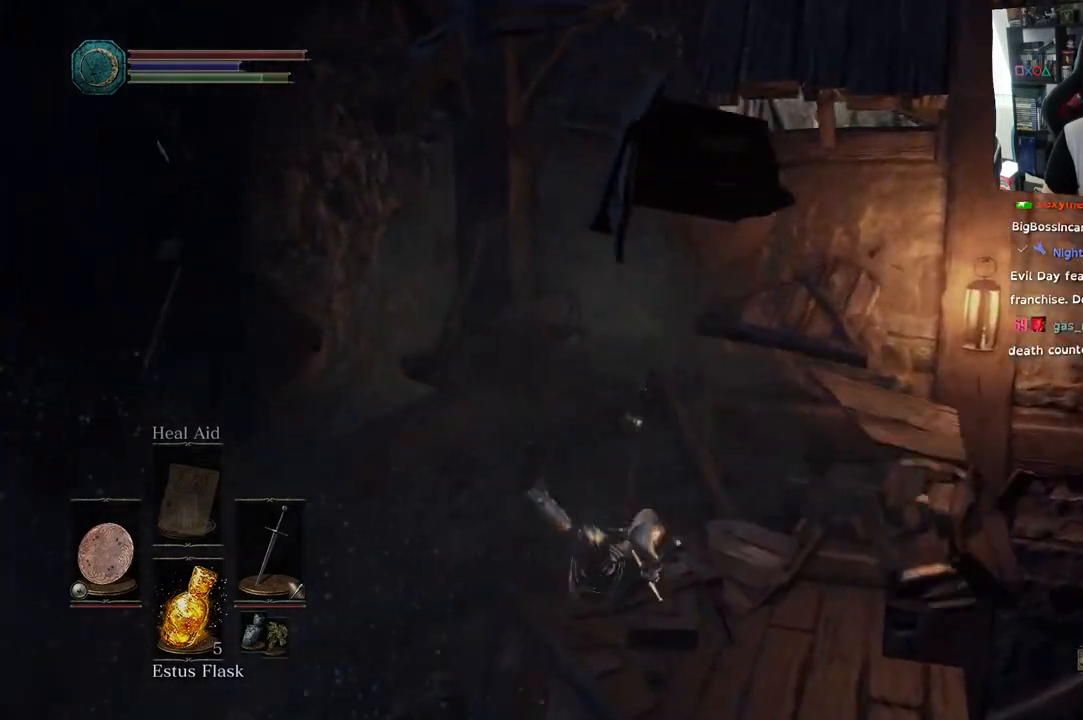
{"buttons": [], "left_stick": "left", "right_stick": "down-left", "events": [[17, "left_stick", "center"], [117, "left_stick", "down-left"], [117, "right_stick", "down-left"], [450, "left_stick", "left"]]}
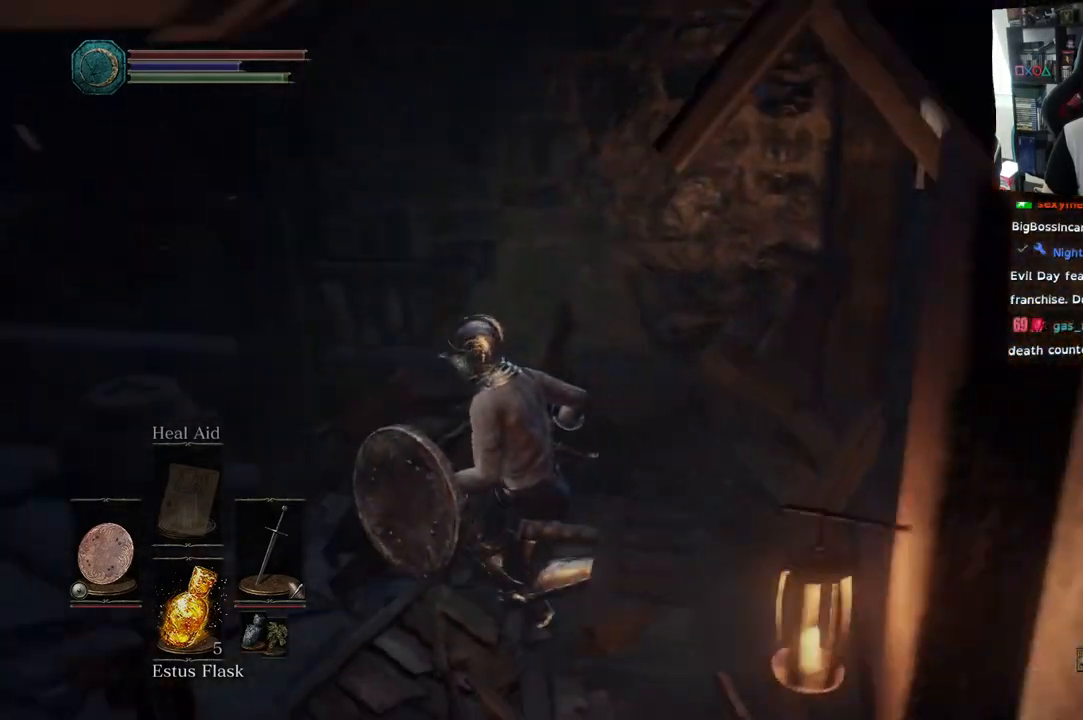
{"buttons": [], "left_stick": "up-left", "right_stick": "center", "events": [[67, "right_stick", "left"], [150, "left_stick", "up-left"], [217, "CIRCLE", "down"], [233, "right_stick", "center"], [267, "CIRCLE", "up"]]}
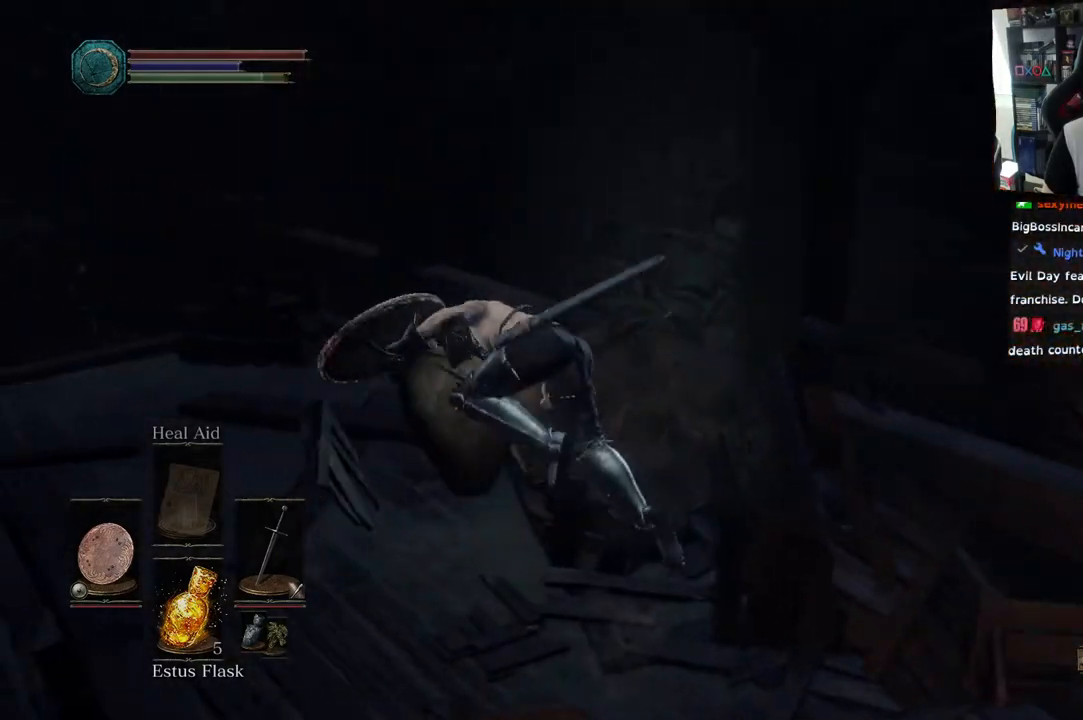
{"buttons": [], "left_stick": "up-left", "right_stick": "center", "events": []}
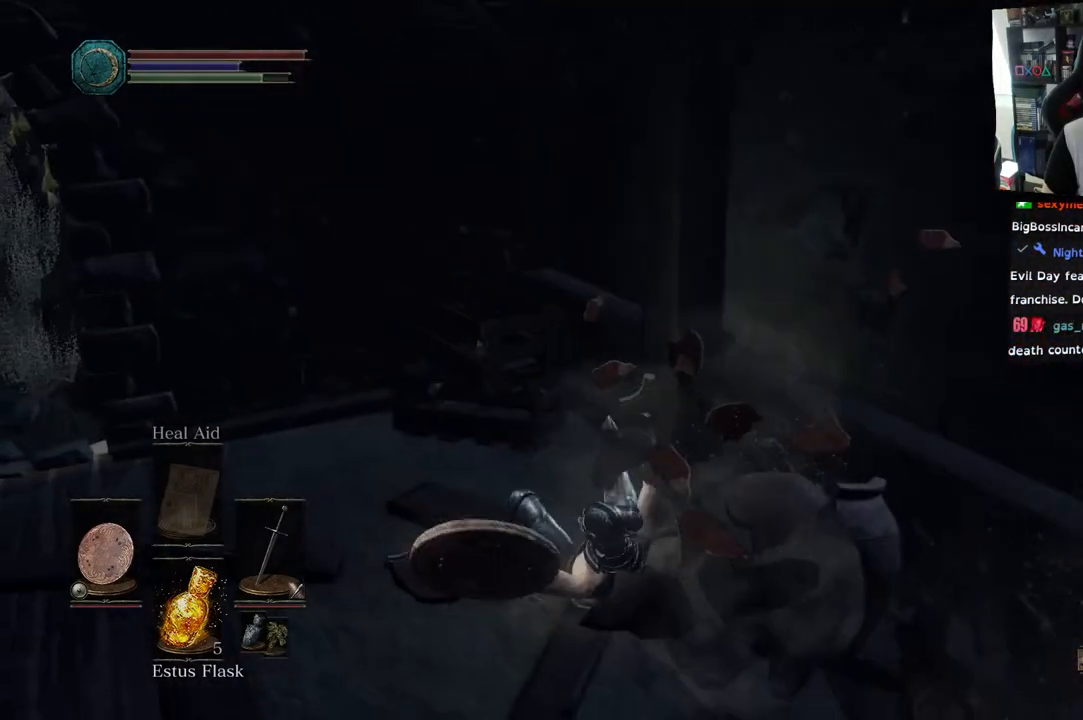
{"buttons": [], "left_stick": "up-left", "right_stick": "left", "events": [[50, "CIRCLE", "down"], [117, "CIRCLE", "up"], [467, "right_stick", "left"]]}